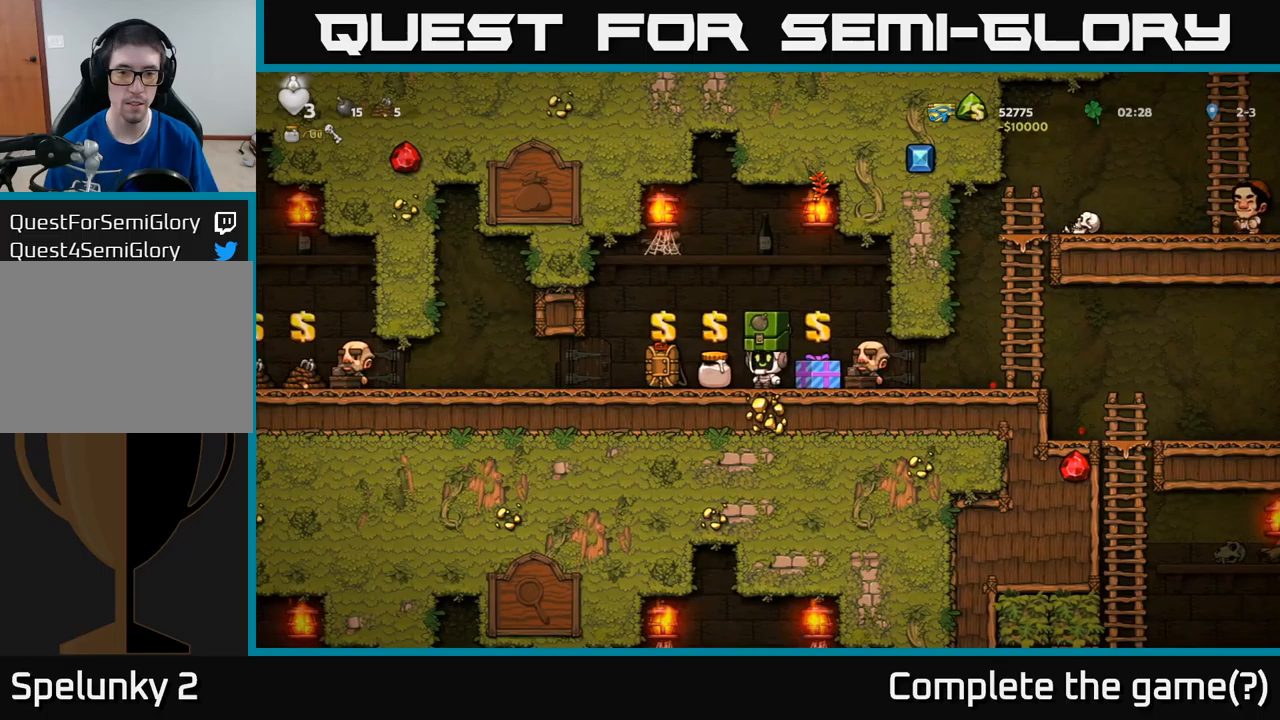
Gameplay with a controller (Xbox layout); each line is a JSON object with the inputs held at the frame after it. "events" lists button and stick changes between this image and that frame as [ms after this image, input, new state], when the widget could be followed in between. Not read: right_stick.
{"buttons": ["DPAD_LEFT"], "left_stick": "center", "events": []}
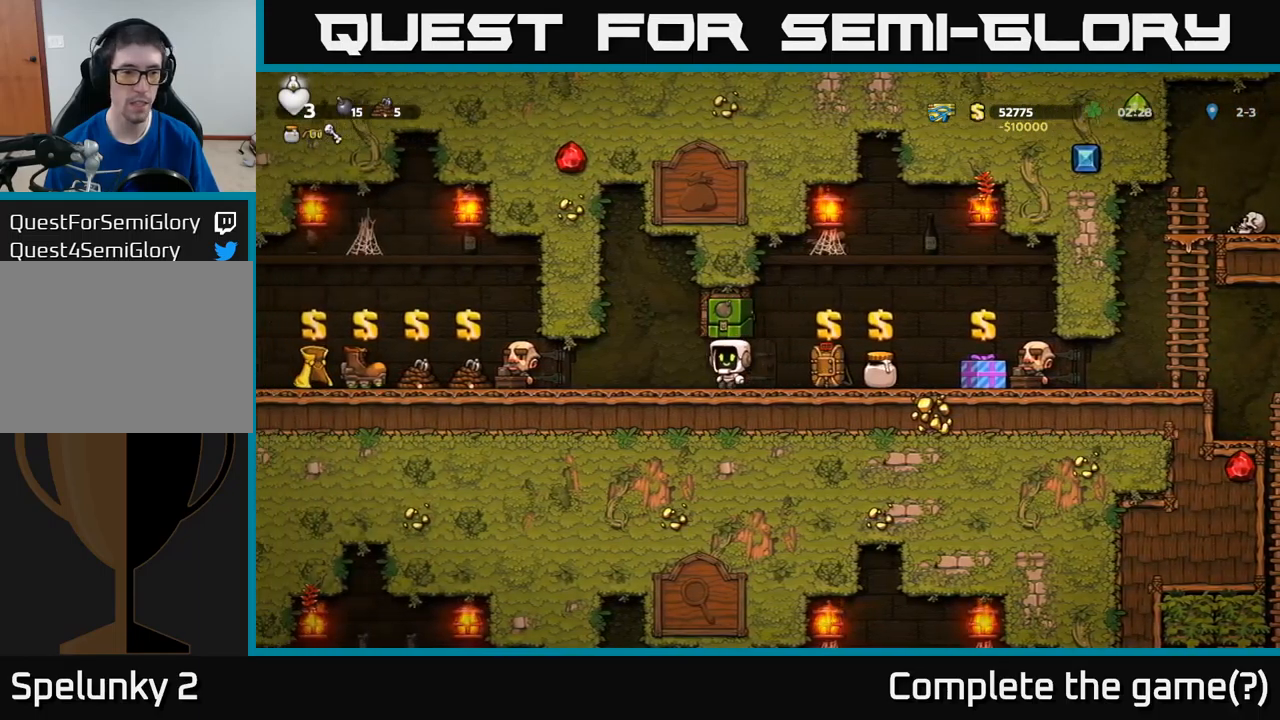
{"buttons": ["DPAD_LEFT"], "left_stick": "center", "events": []}
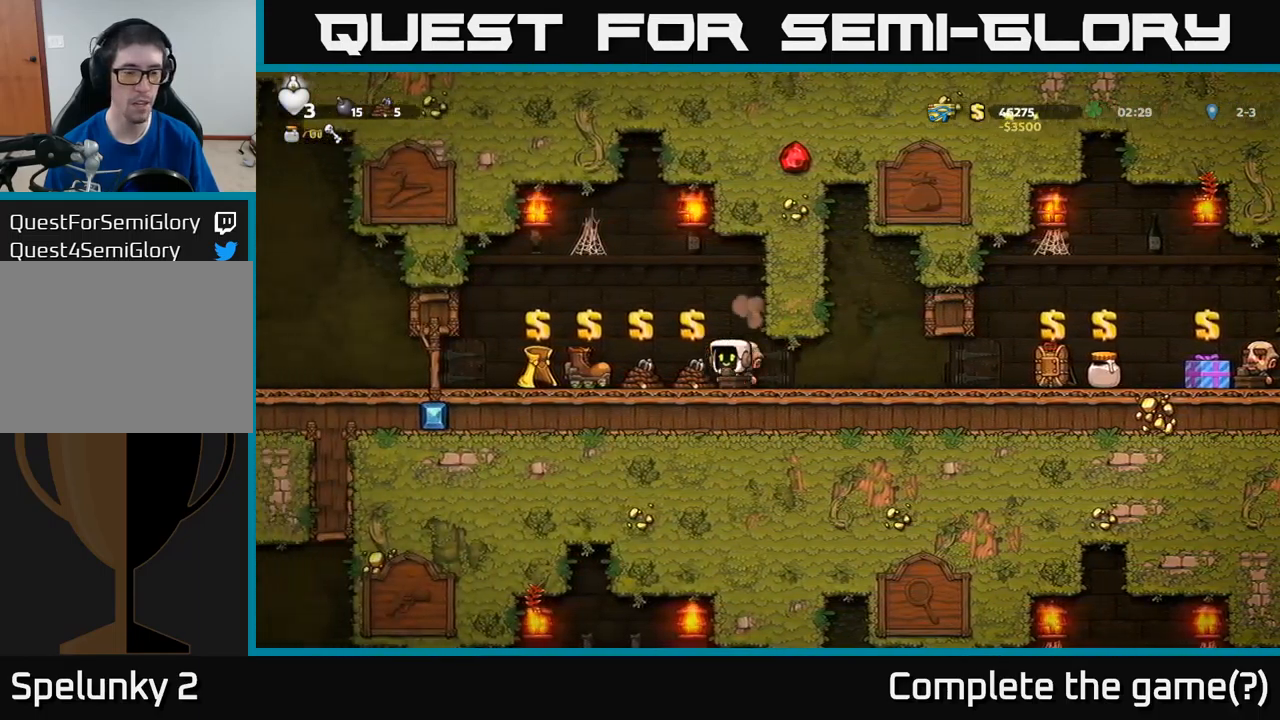
{"buttons": [], "left_stick": "center", "events": [[334, "DPAD_LEFT", "up"]]}
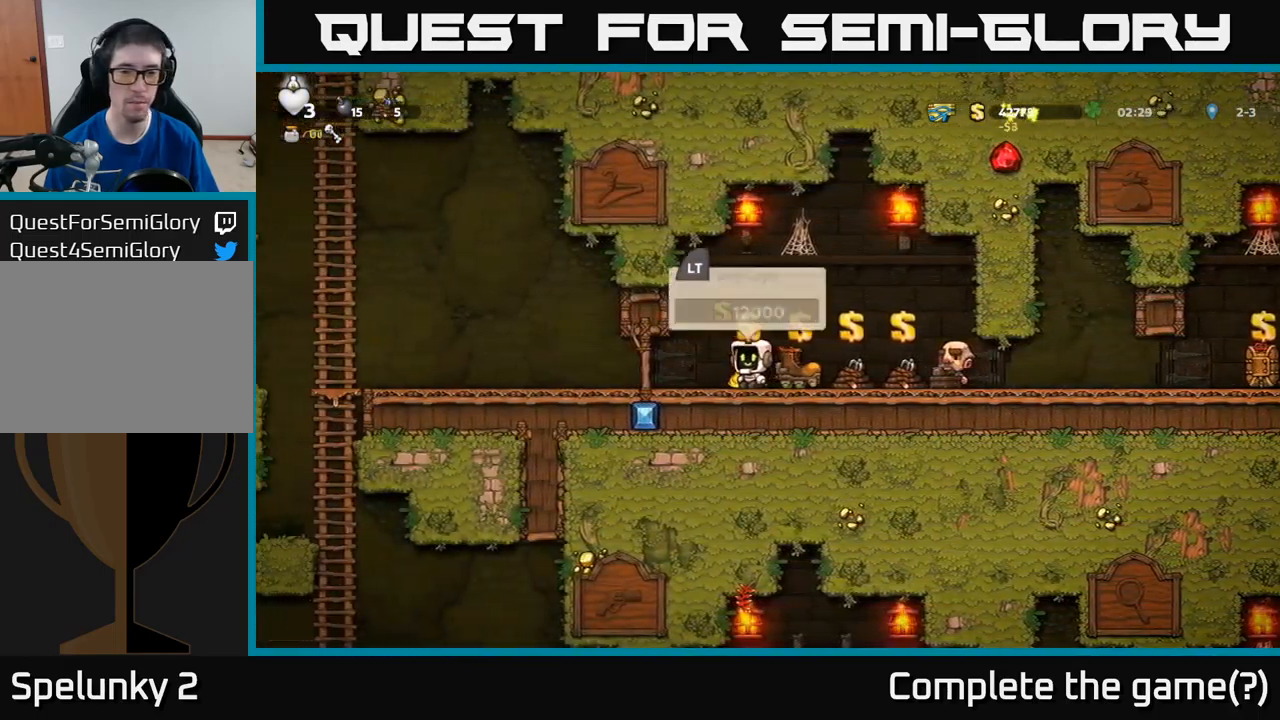
{"buttons": [], "left_stick": "center", "events": [[17, "DPAD_RIGHT", "down"], [234, "DPAD_RIGHT", "up"]]}
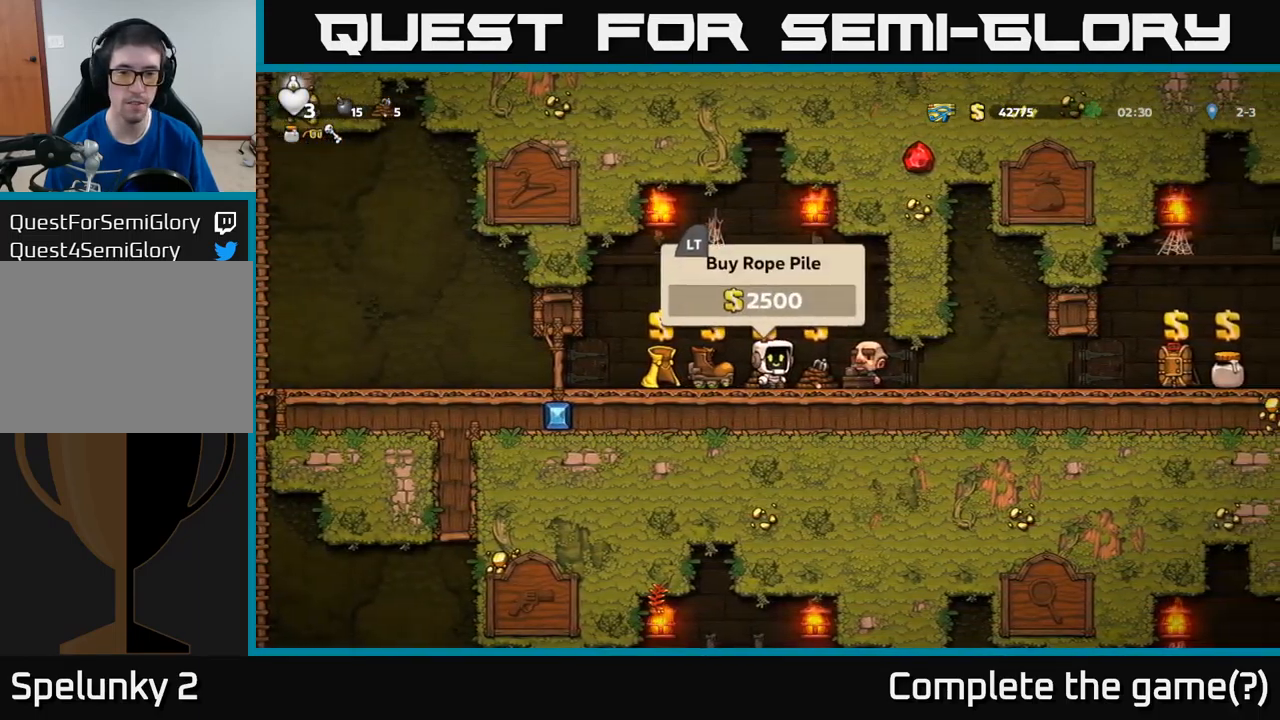
{"buttons": ["DPAD_LEFT"], "left_stick": "center", "events": [[167, "L2", "down"], [234, "L2", "up"], [267, "DPAD_LEFT", "down"]]}
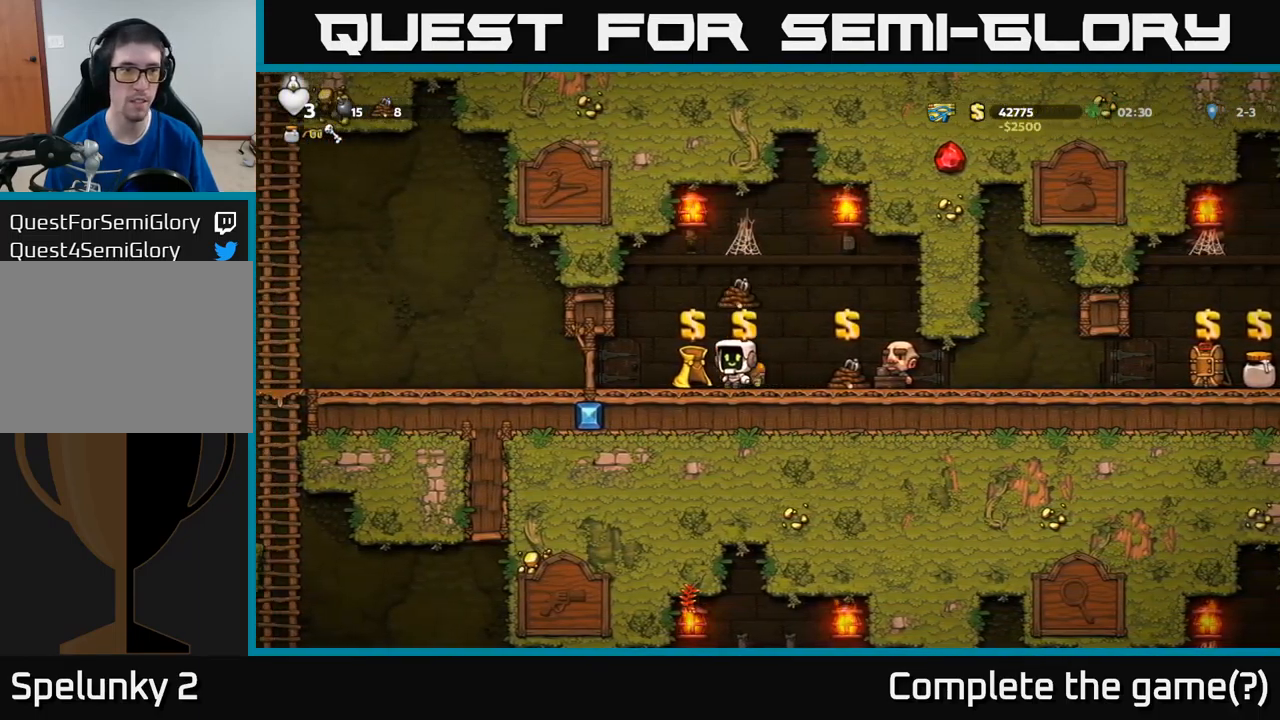
{"buttons": ["DPAD_LEFT"], "left_stick": "center", "events": []}
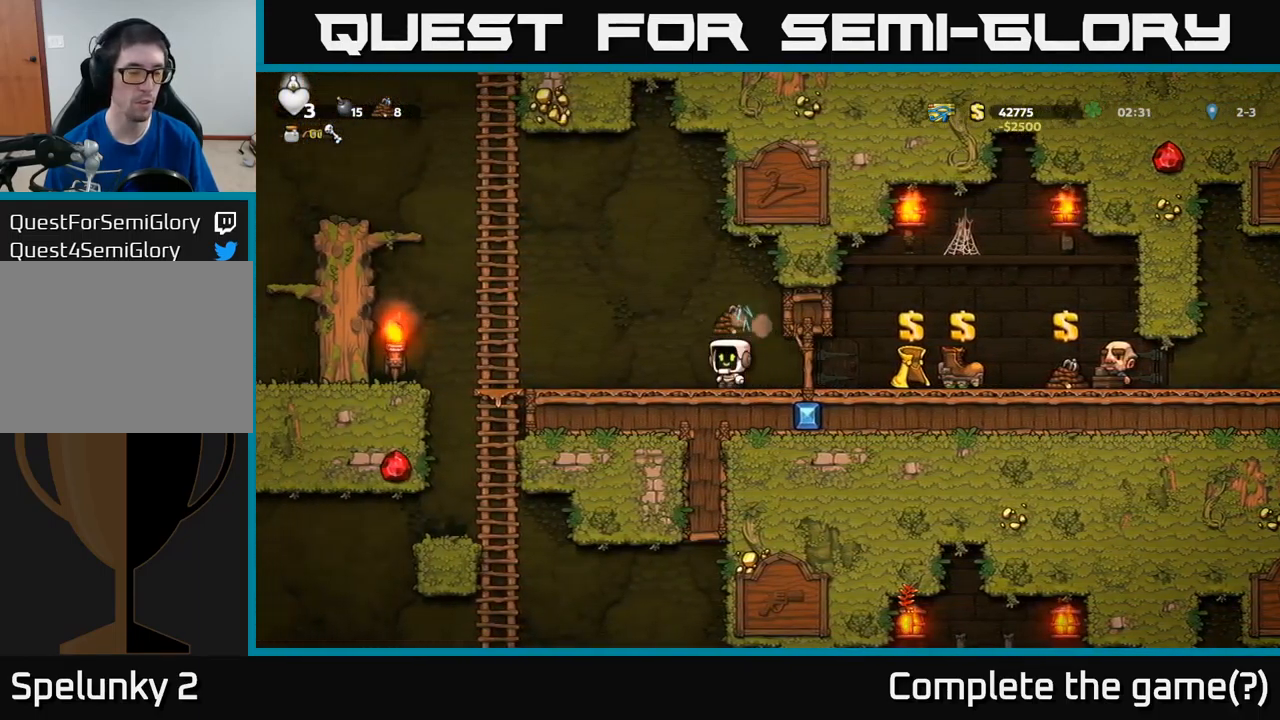
{"buttons": ["DPAD_DOWN"], "left_stick": "center", "events": [[450, "DPAD_DOWN", "down"], [450, "DPAD_LEFT", "up"]]}
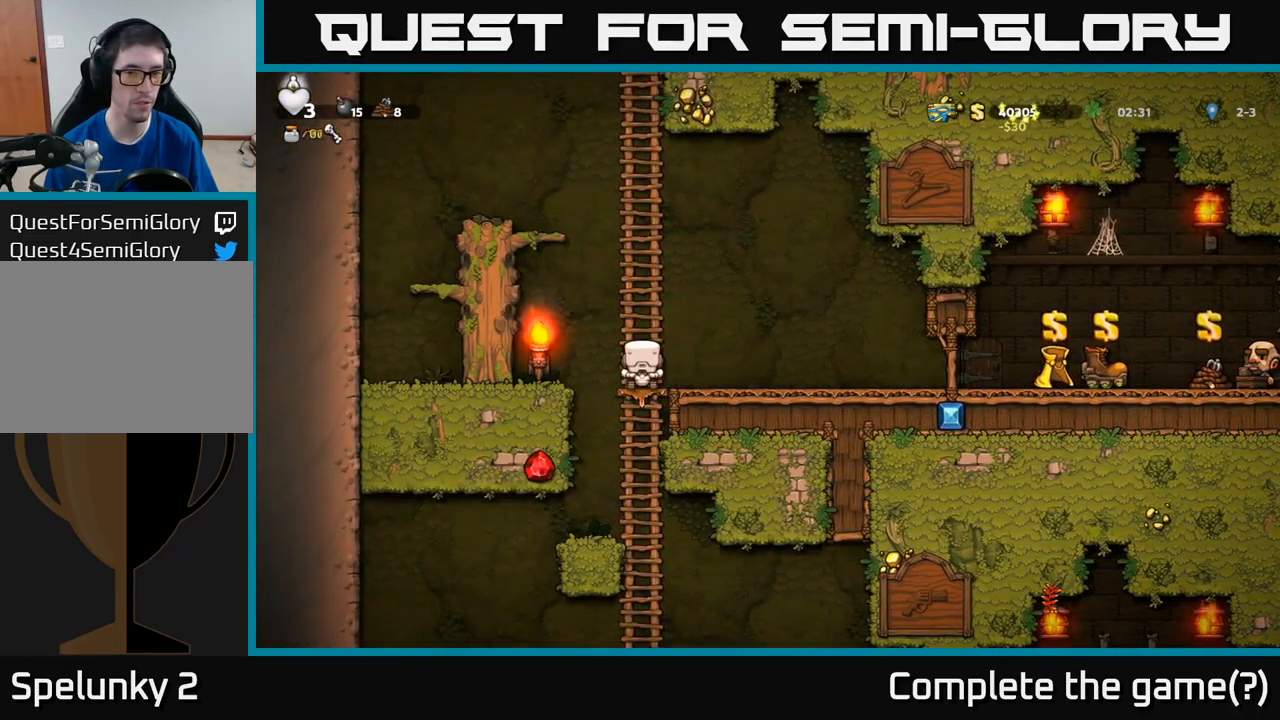
{"buttons": ["DPAD_DOWN"], "left_stick": "center", "events": [[67, "A", "down"], [217, "A", "up"], [267, "DPAD_DOWN", "up"], [334, "DPAD_UP", "down"], [434, "DPAD_UP", "up"], [467, "DPAD_DOWN", "down"]]}
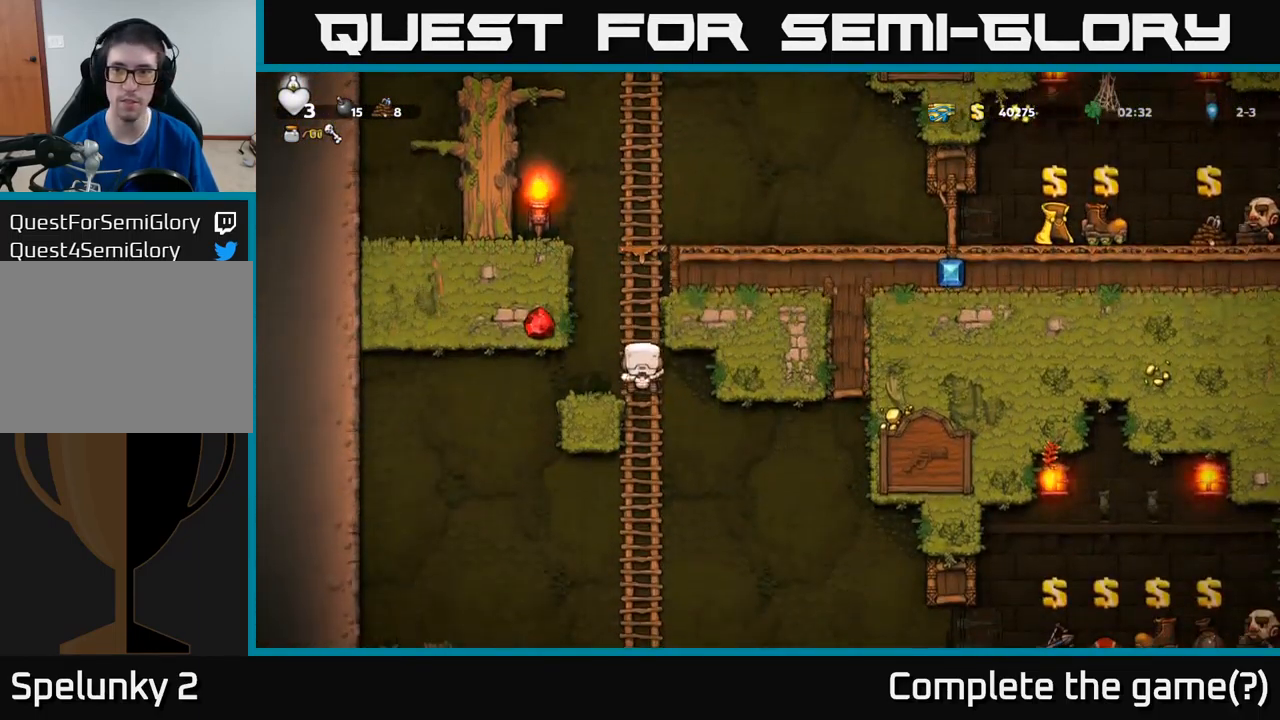
{"buttons": ["DPAD_DOWN"], "left_stick": "center", "events": []}
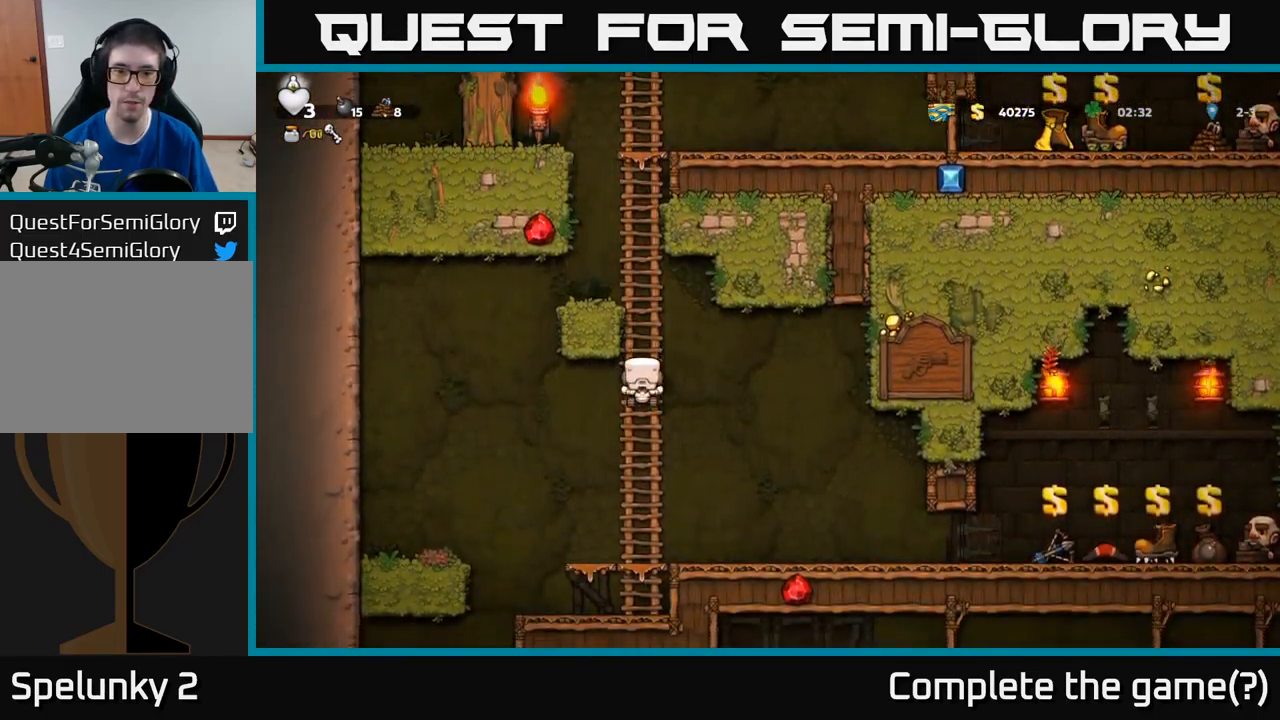
{"buttons": ["DPAD_DOWN"], "left_stick": "center", "events": [[17, "DPAD_DOWN", "up"], [67, "DPAD_RIGHT", "down"], [100, "A", "down"], [134, "DPAD_DOWN", "down"], [167, "DPAD_DOWN", "up"], [184, "A", "up"], [450, "DPAD_DOWN", "down"], [467, "DPAD_RIGHT", "up"]]}
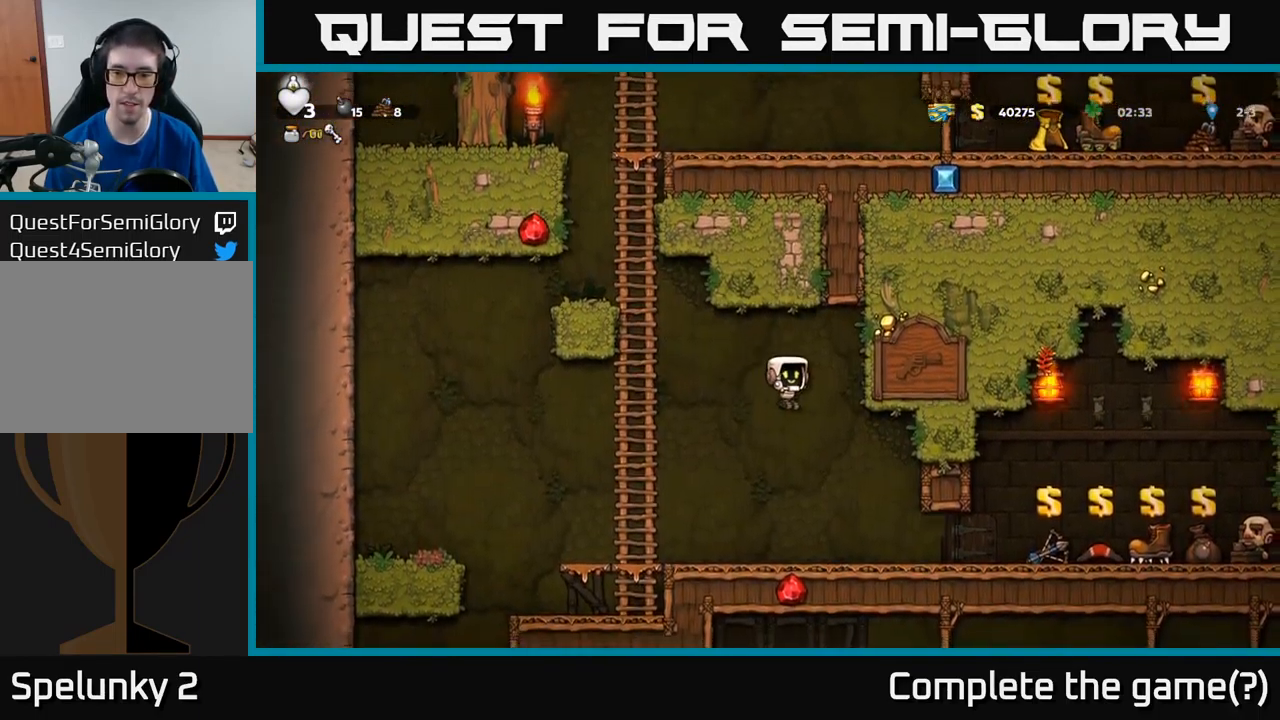
{"buttons": ["DPAD_DOWN"], "left_stick": "center", "events": []}
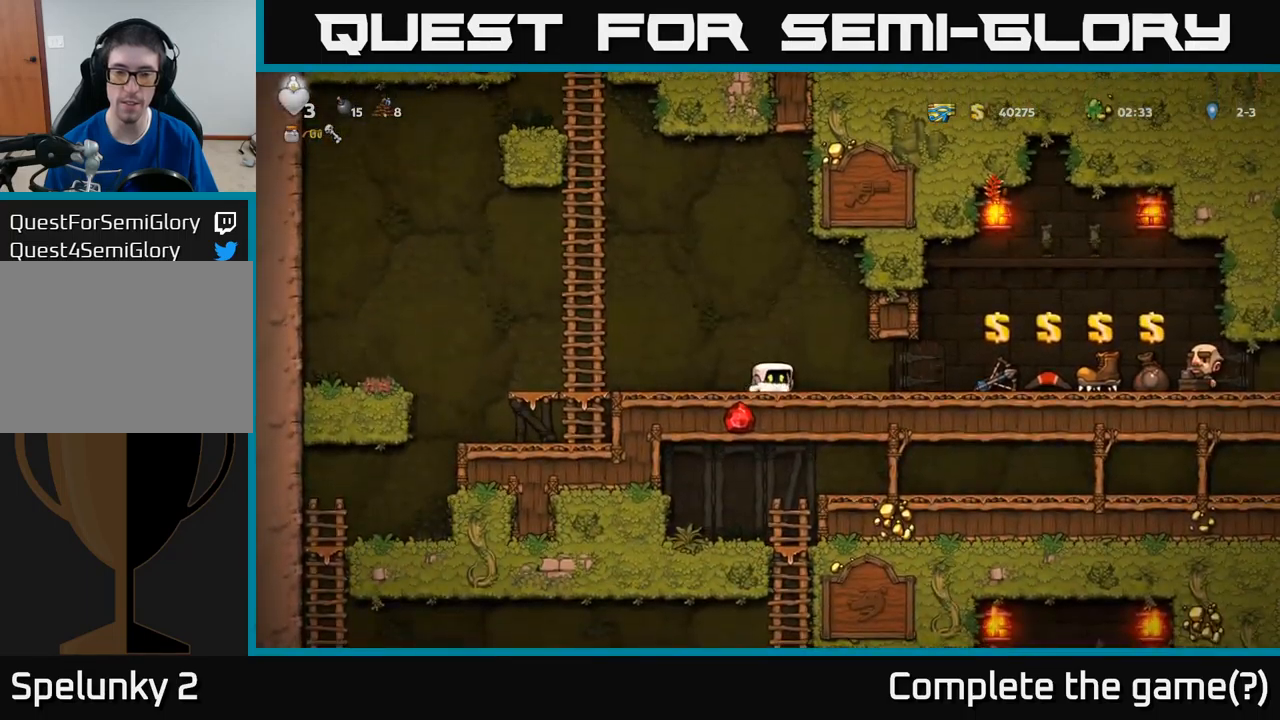
{"buttons": ["DPAD_DOWN"], "left_stick": "center", "events": []}
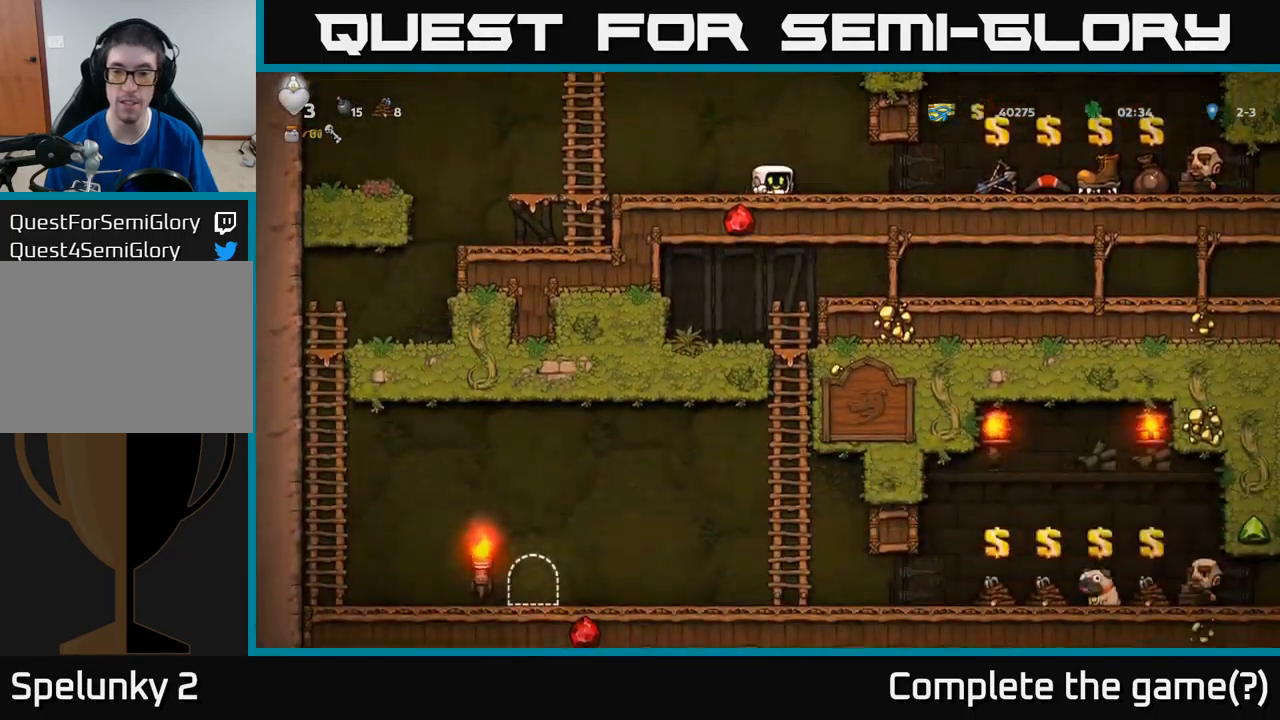
{"buttons": ["DPAD_RIGHT"], "left_stick": "center", "events": [[400, "DPAD_RIGHT", "down"], [467, "DPAD_DOWN", "up"]]}
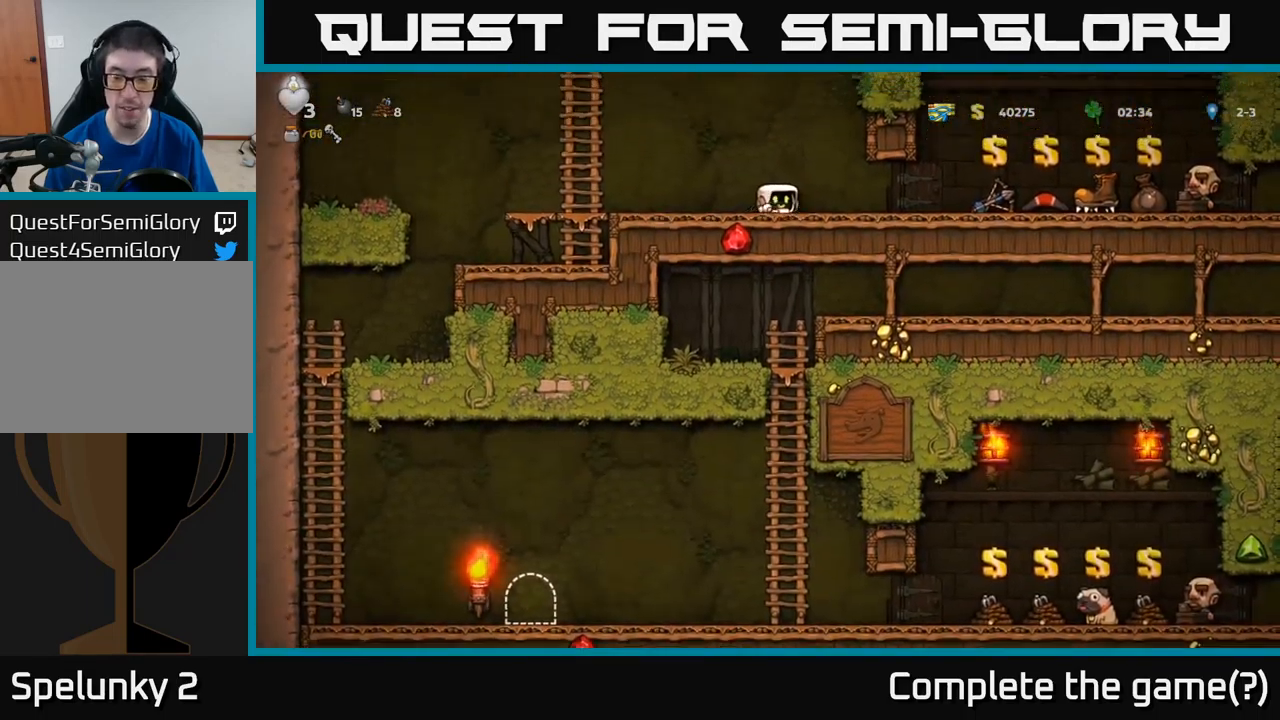
{"buttons": ["DPAD_RIGHT"], "left_stick": "center", "events": []}
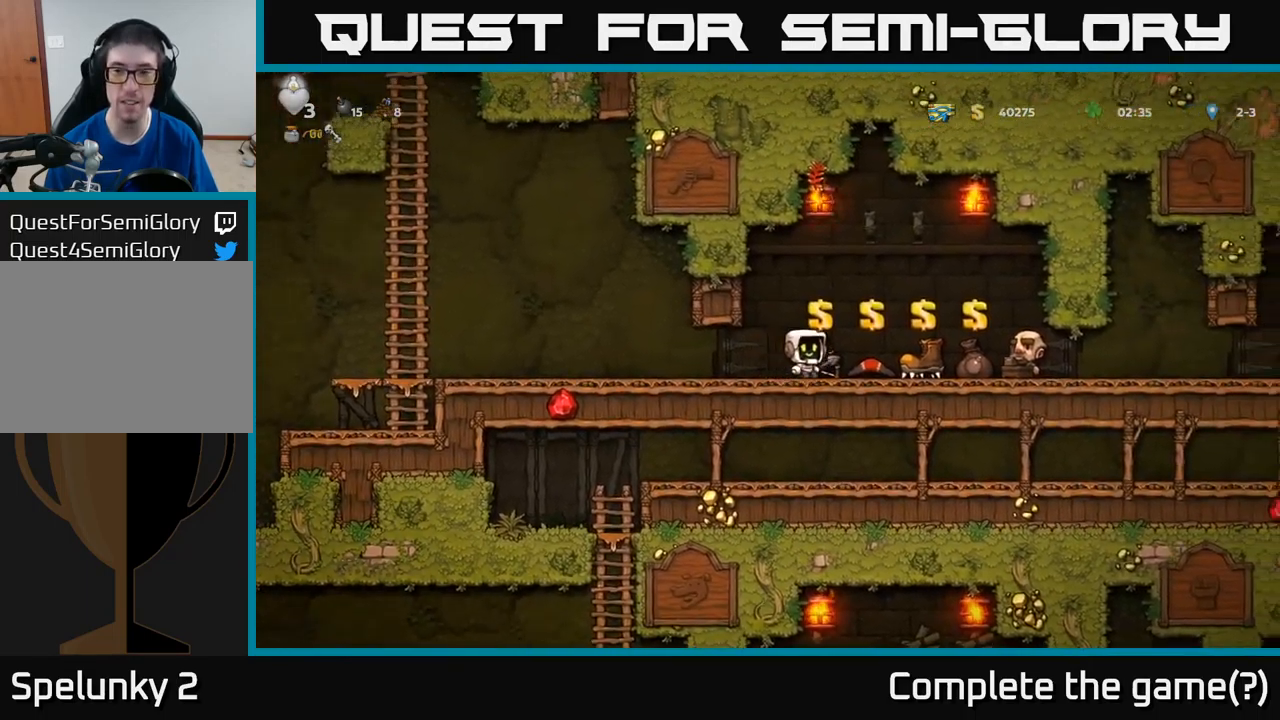
{"buttons": [], "left_stick": "center", "events": [[133, "DPAD_RIGHT", "up"], [400, "DPAD_RIGHT", "down"], [450, "DPAD_RIGHT", "up"]]}
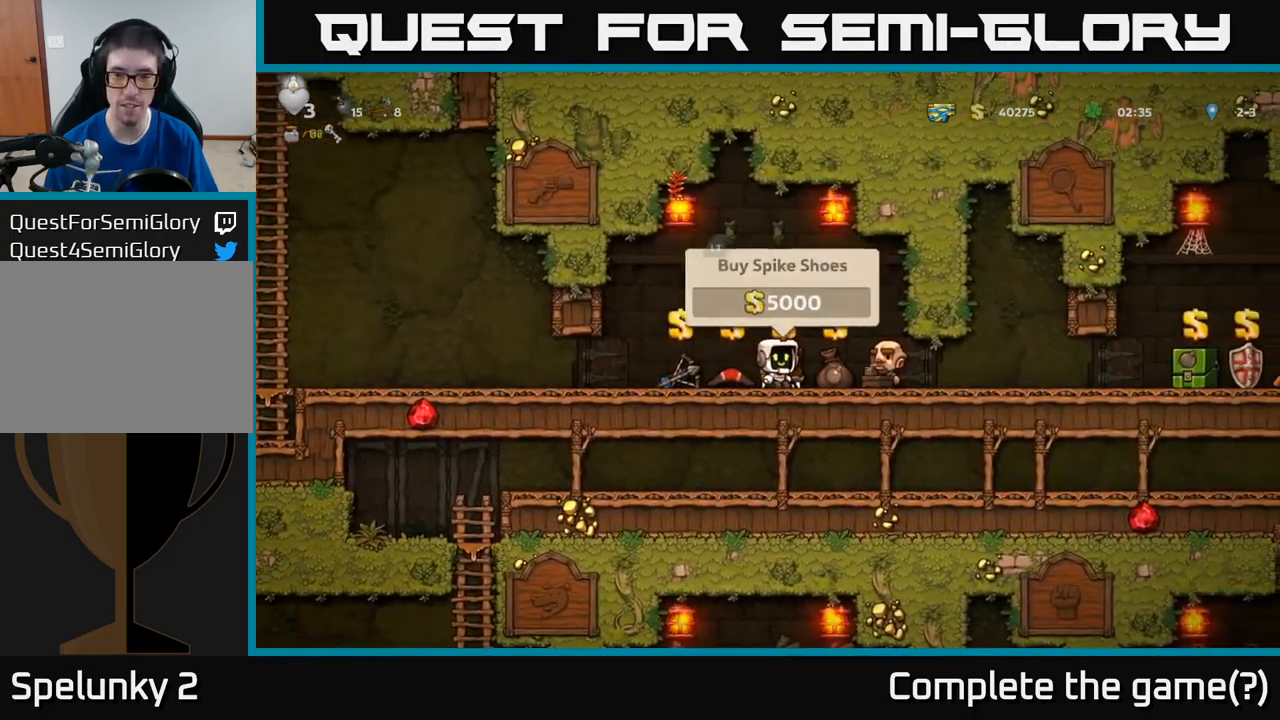
{"buttons": ["DPAD_RIGHT"], "left_stick": "center", "events": [[133, "L2", "down"], [200, "L2", "up"], [233, "DPAD_RIGHT", "down"]]}
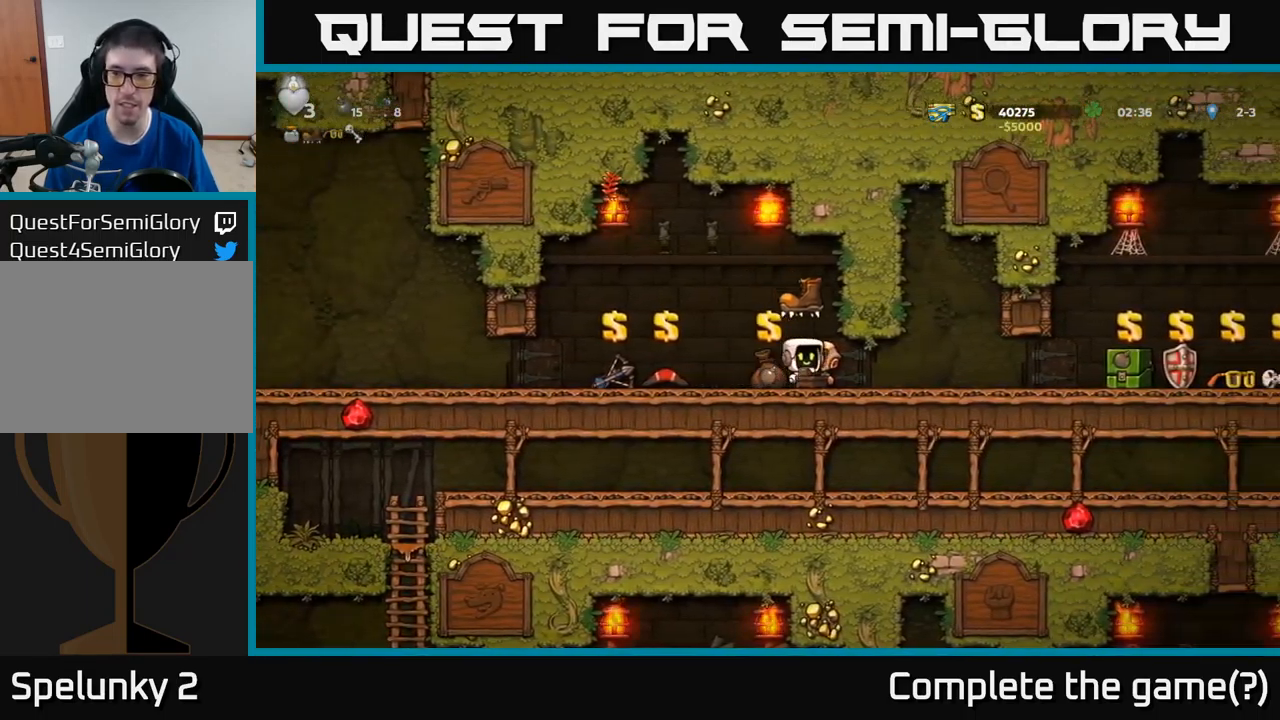
{"buttons": ["DPAD_RIGHT"], "left_stick": "center", "events": []}
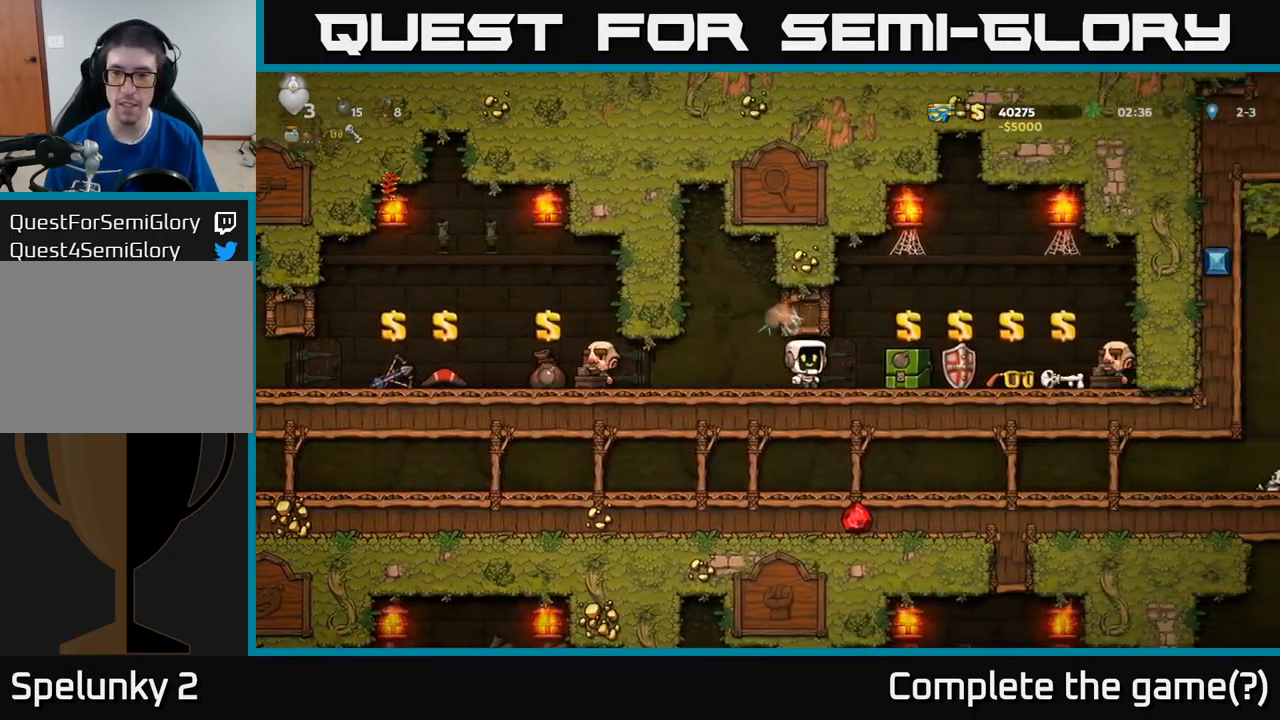
{"buttons": ["DPAD_DOWN"], "left_stick": "center", "events": [[83, "DPAD_DOWN", "down"], [100, "DPAD_RIGHT", "up"]]}
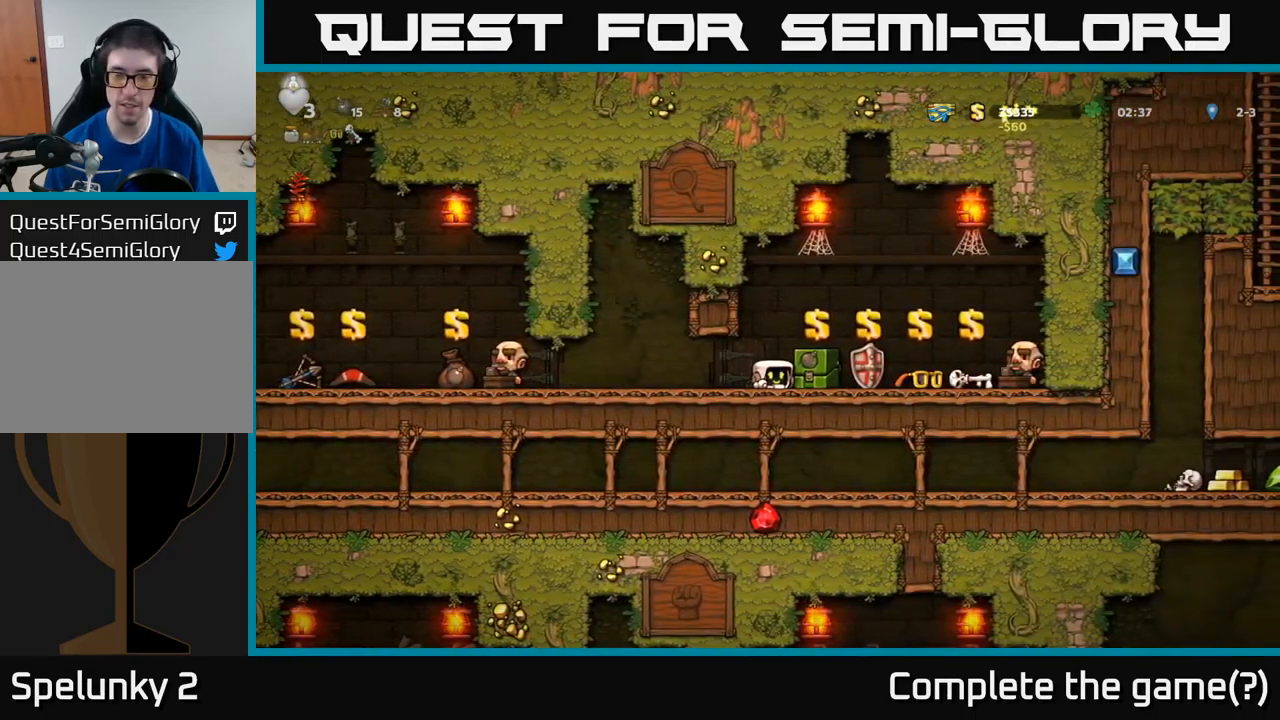
{"buttons": ["DPAD_DOWN"], "left_stick": "center", "events": []}
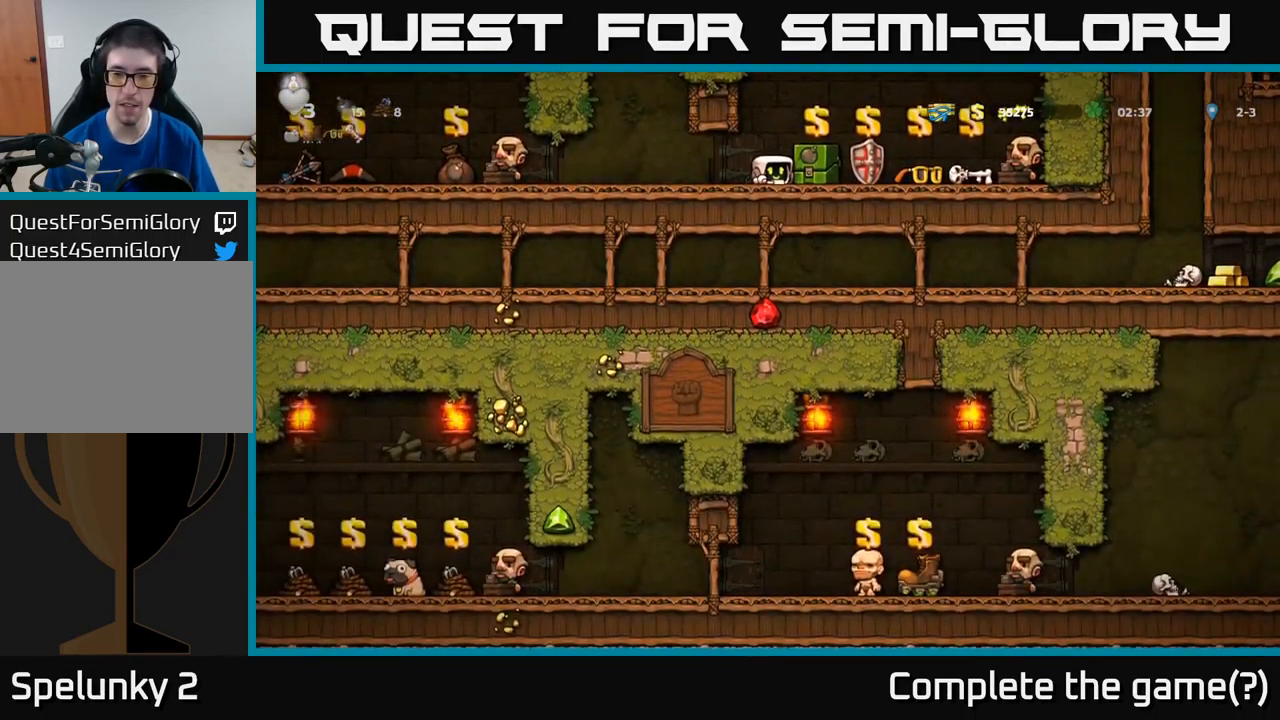
{"buttons": ["DPAD_RIGHT"], "left_stick": "center", "events": [[250, "DPAD_DOWN", "up"], [483, "DPAD_RIGHT", "down"]]}
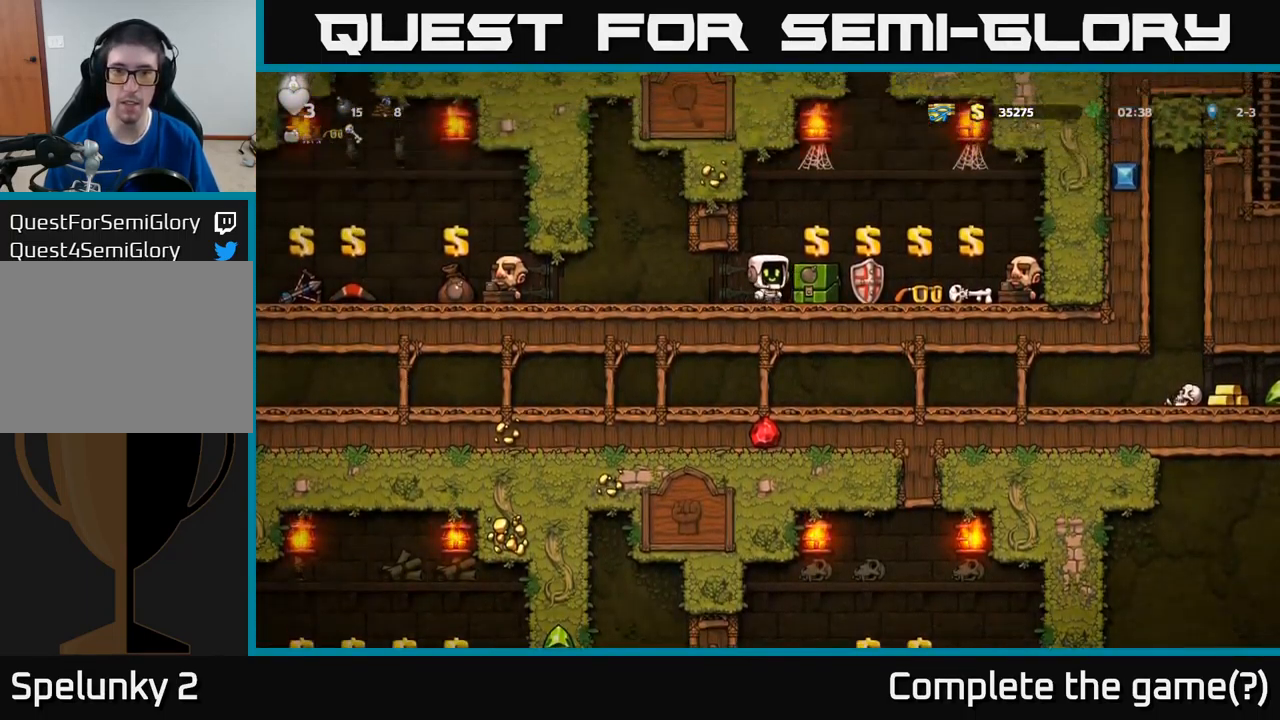
{"buttons": [], "left_stick": "center", "events": [[50, "DPAD_RIGHT", "up"]]}
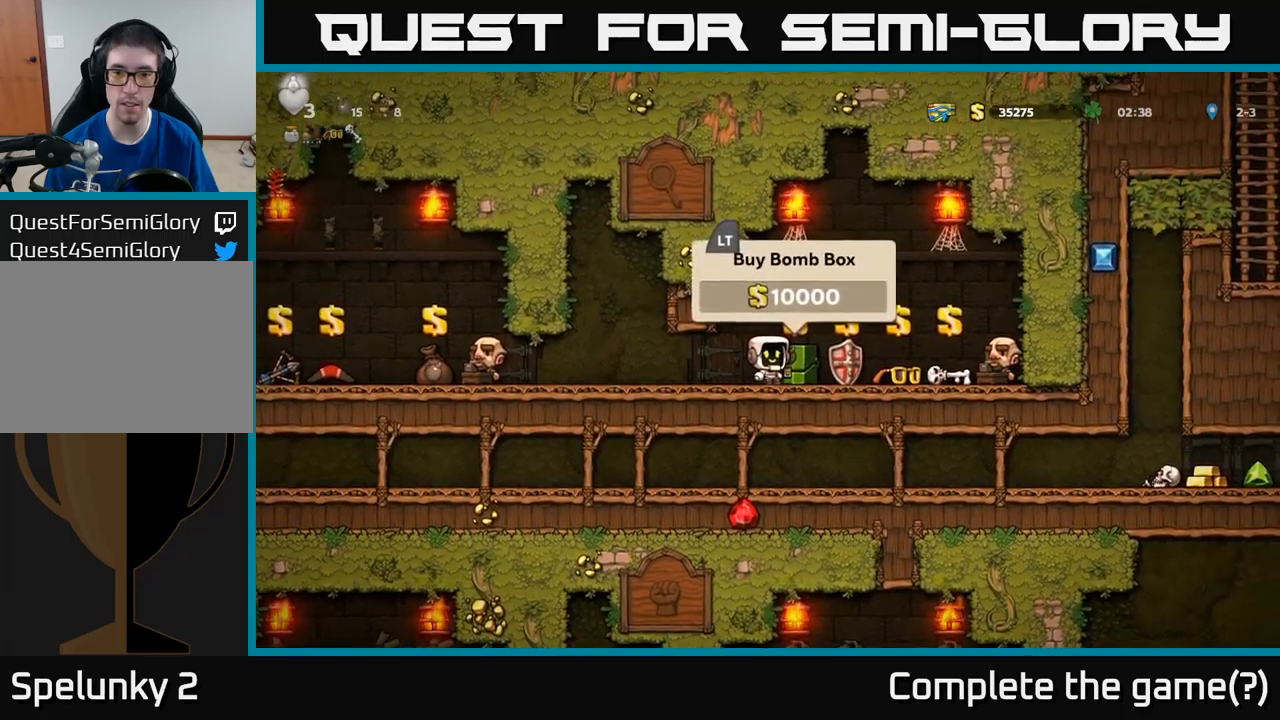
{"buttons": ["DPAD_LEFT"], "left_stick": "center", "events": [[34, "L2", "down"], [134, "L2", "up"], [250, "DPAD_LEFT", "down"]]}
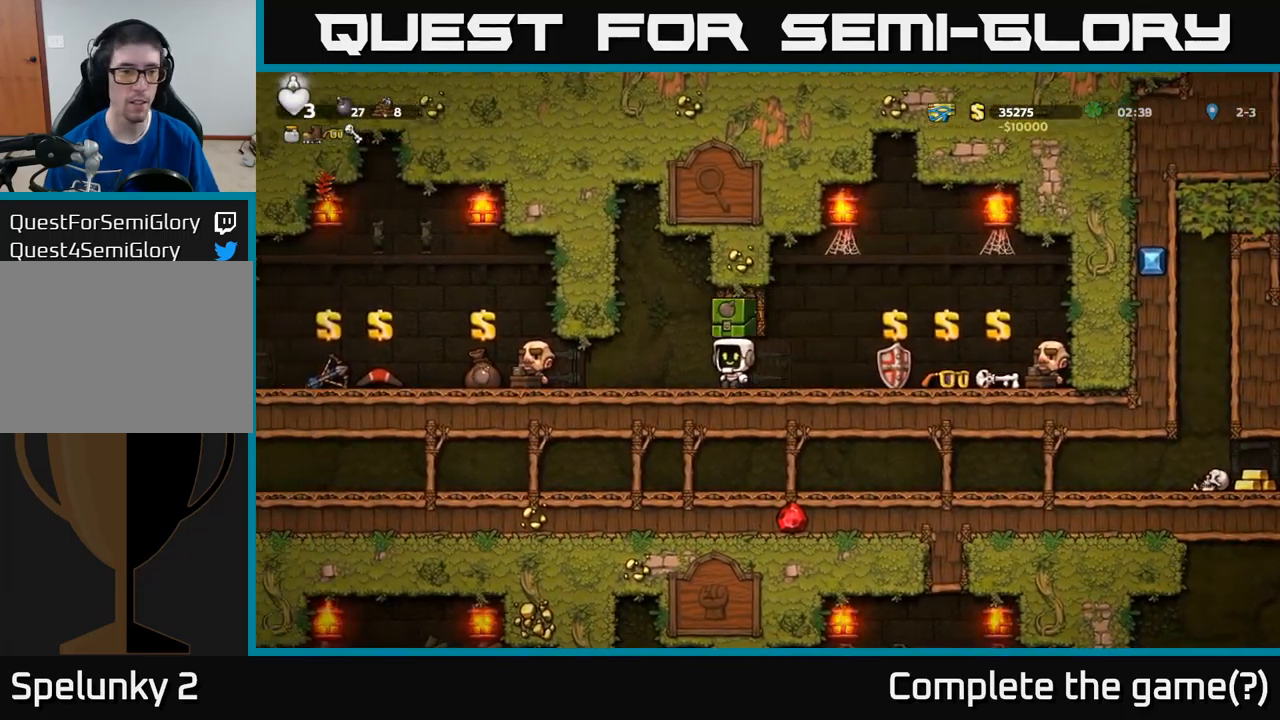
{"buttons": ["DPAD_LEFT"], "left_stick": "center", "events": []}
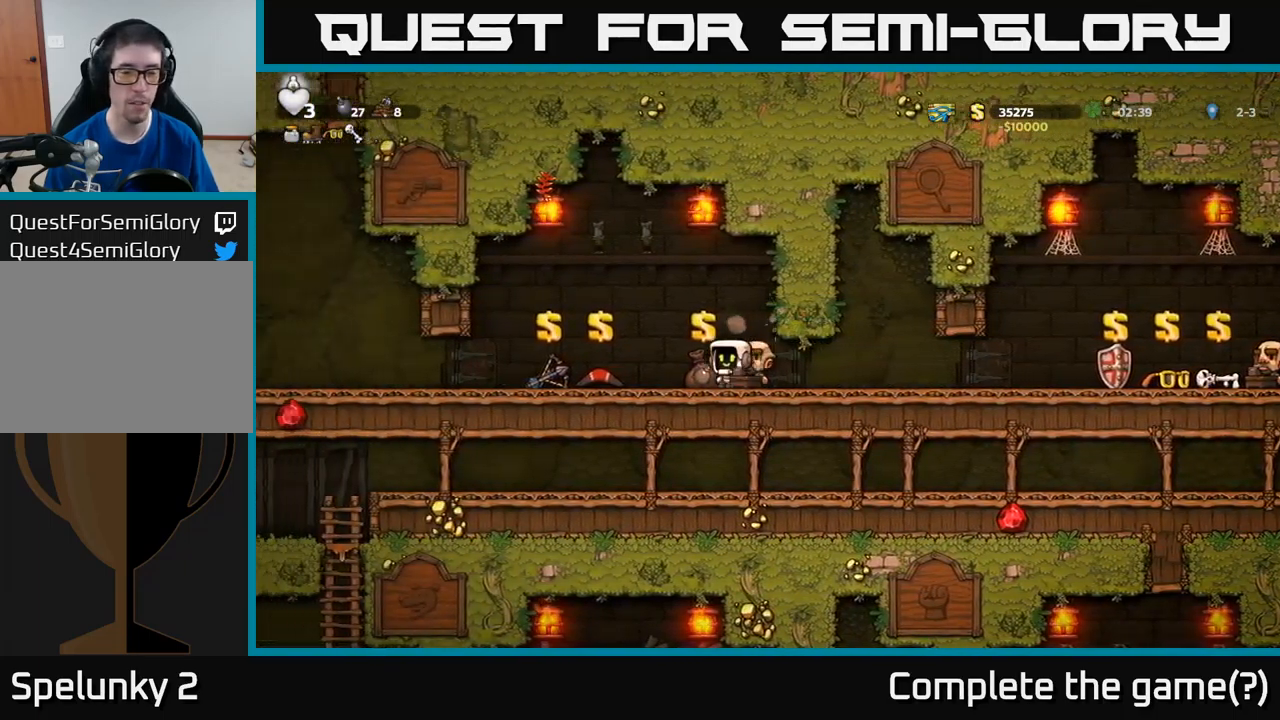
{"buttons": [], "left_stick": "center", "events": [[84, "DPAD_LEFT", "up"], [317, "DPAD_RIGHT", "down"], [417, "DPAD_RIGHT", "up"]]}
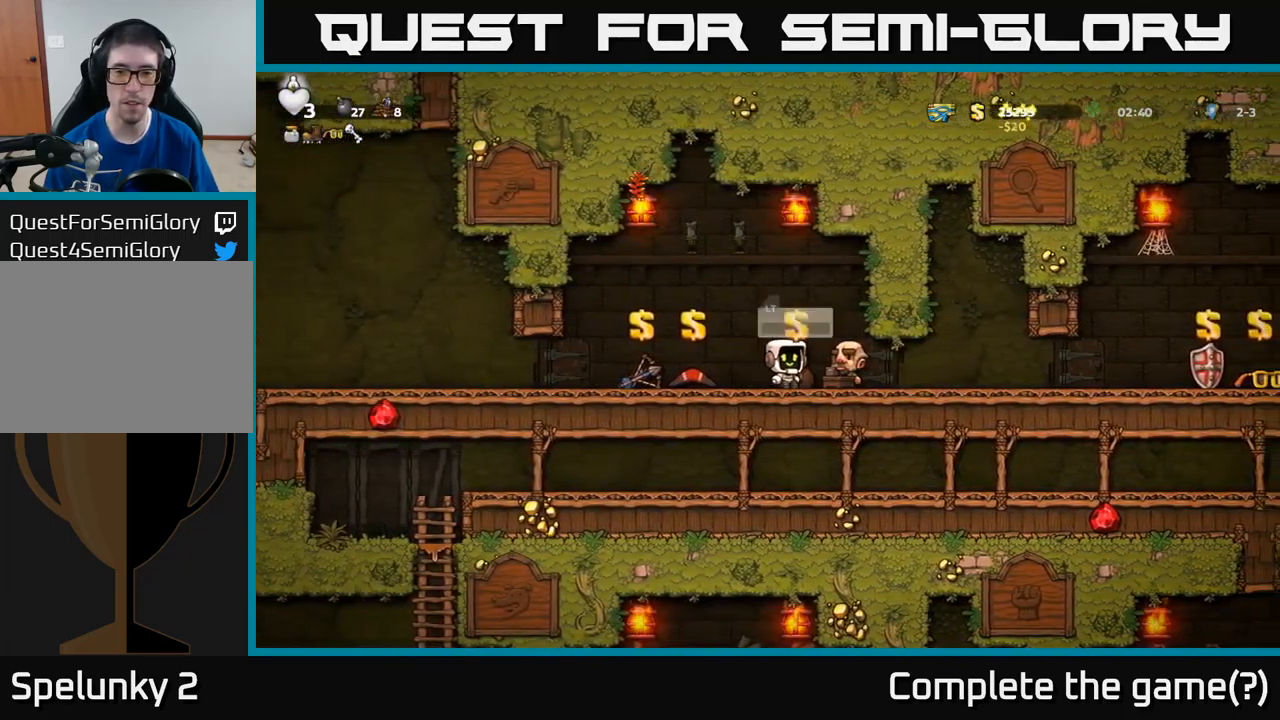
{"buttons": ["L2"], "left_stick": "center", "events": [[417, "L2", "down"]]}
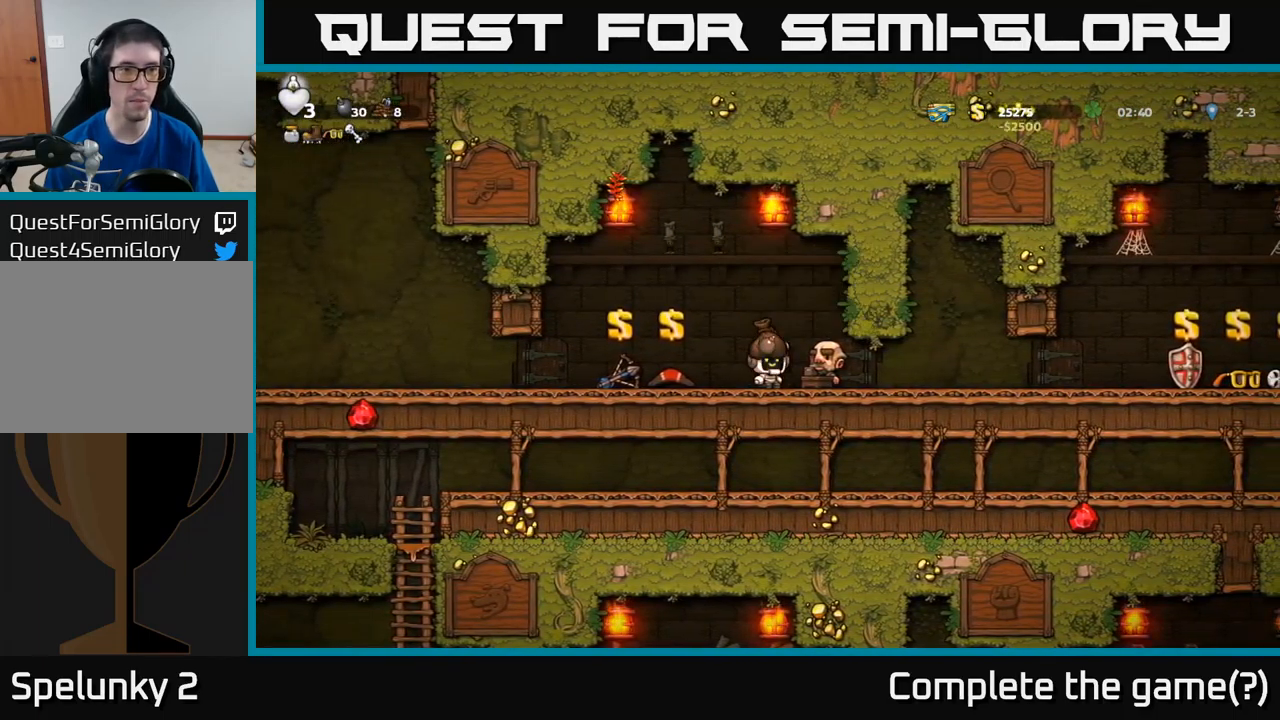
{"buttons": ["DPAD_RIGHT"], "left_stick": "center", "events": [[17, "DPAD_RIGHT", "down"], [34, "L2", "up"]]}
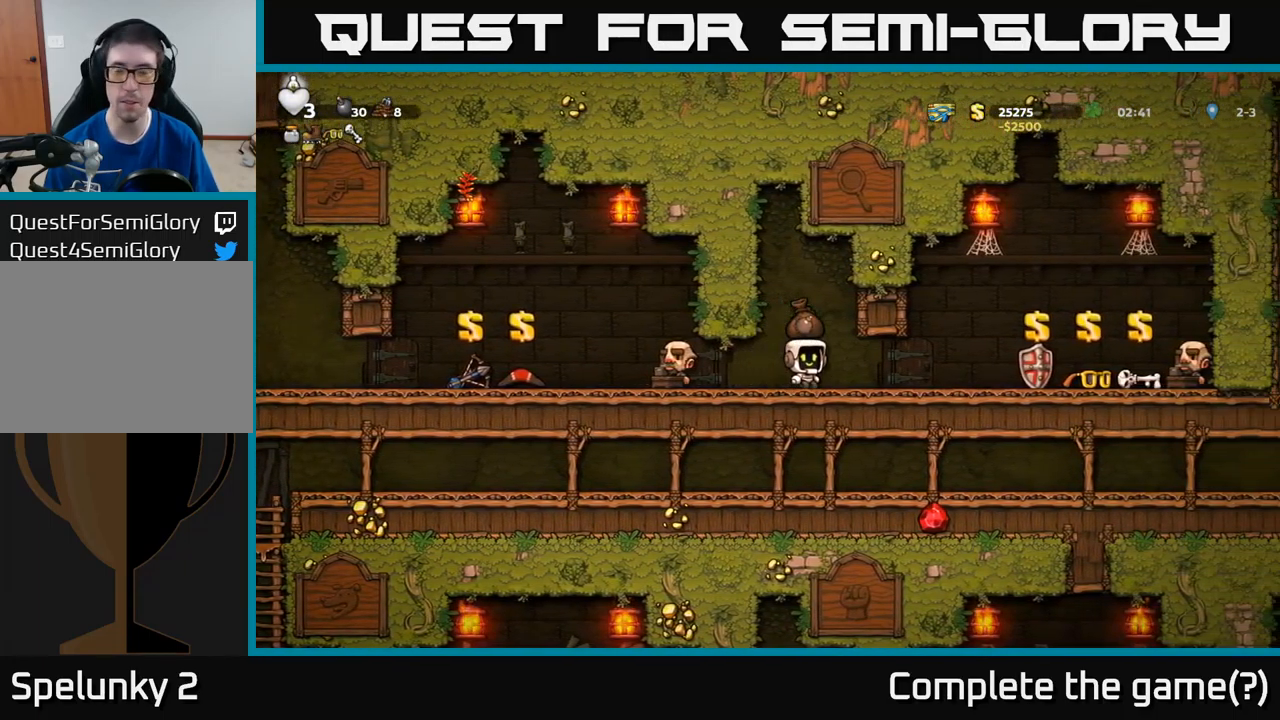
{"buttons": ["DPAD_DOWN"], "left_stick": "center", "events": [[34, "DPAD_DOWN", "down"], [67, "DPAD_RIGHT", "up"]]}
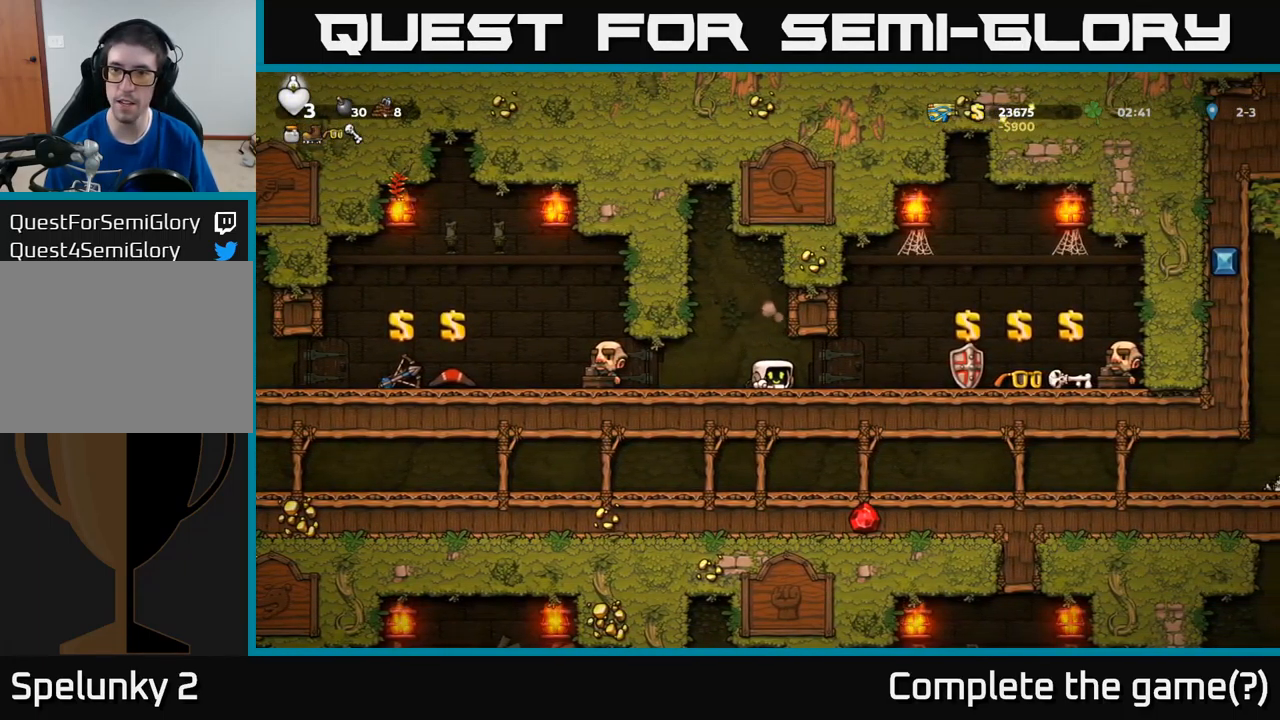
{"buttons": ["DPAD_DOWN"], "left_stick": "center", "events": []}